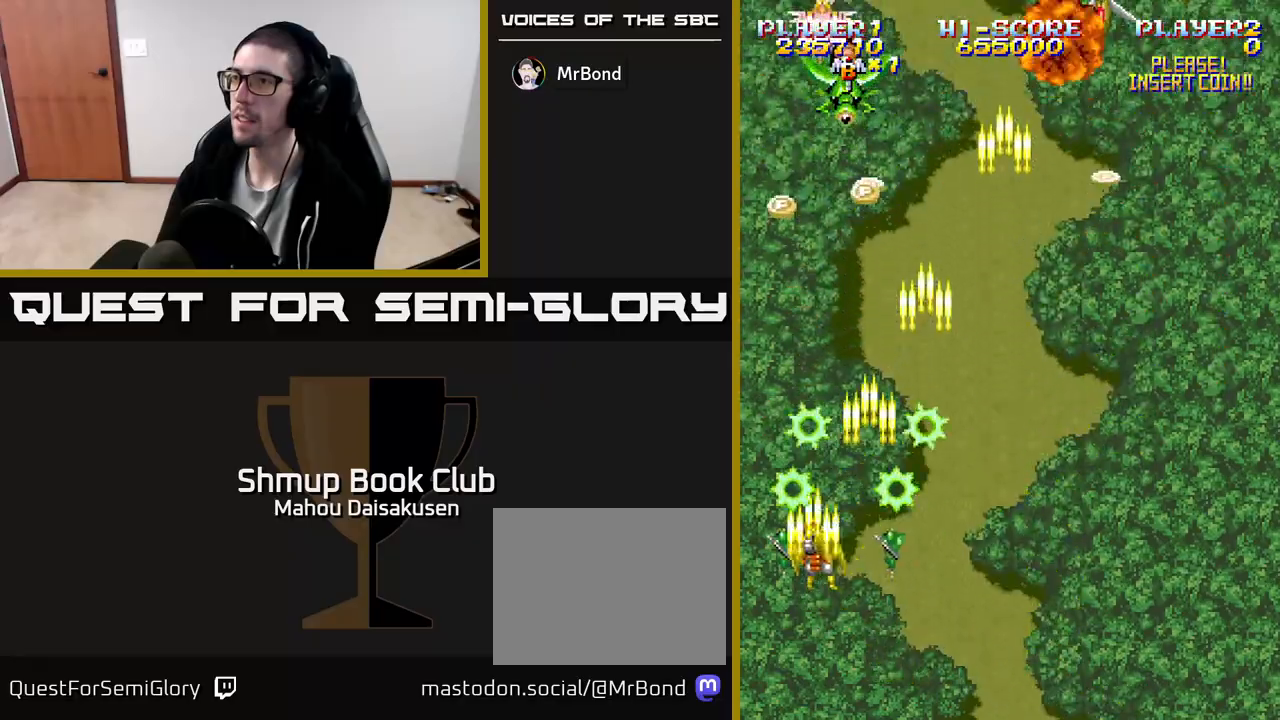
Gameplay with a controller (Xbox layout); each line is a JSON object with the inputs held at the frame after it. "events" lists button and stick changes between this image and that frame as [ms after this image, input, new state], when the widget could be followed in between. Not read: left_stick right_stick.
{"buttons": ["A", "DPAD_DOWN", "DPAD_RIGHT"]}
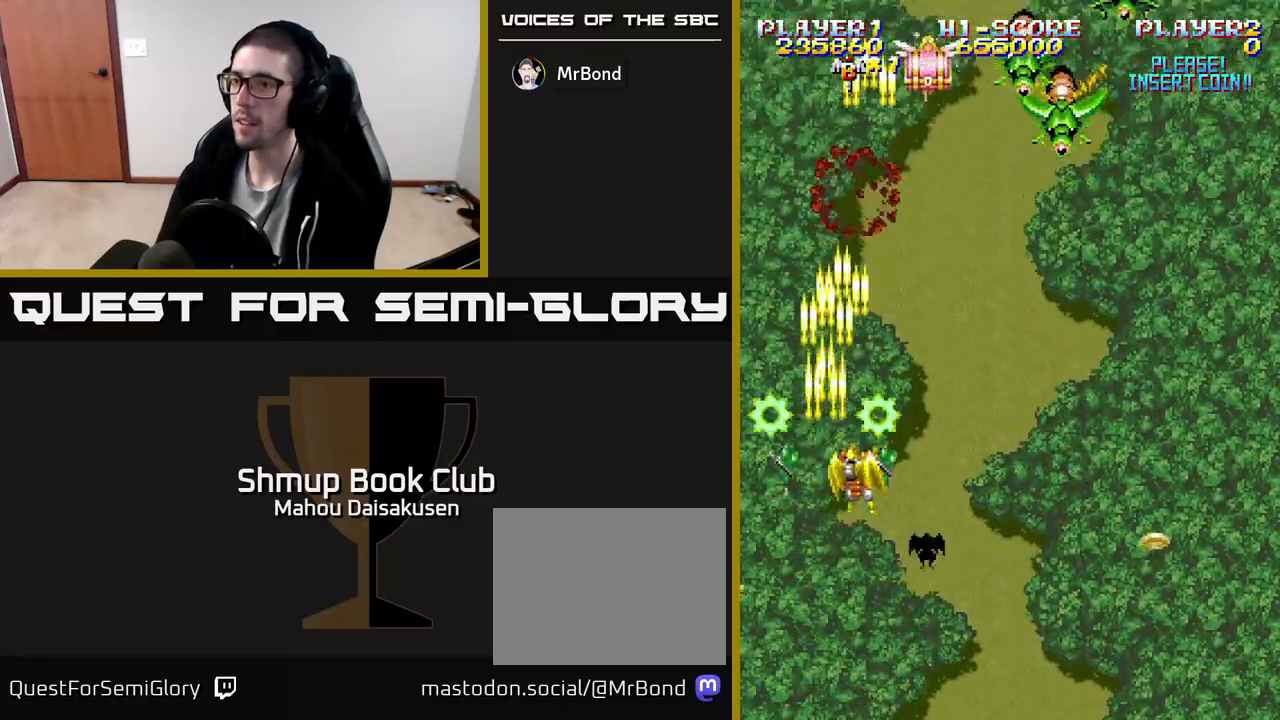
{"buttons": ["A", "DPAD_UP"], "events": [[100, "DPAD_RIGHT", "up"], [183, "DPAD_RIGHT", "down"], [233, "DPAD_DOWN", "up"], [450, "DPAD_UP", "down"], [467, "DPAD_RIGHT", "up"]]}
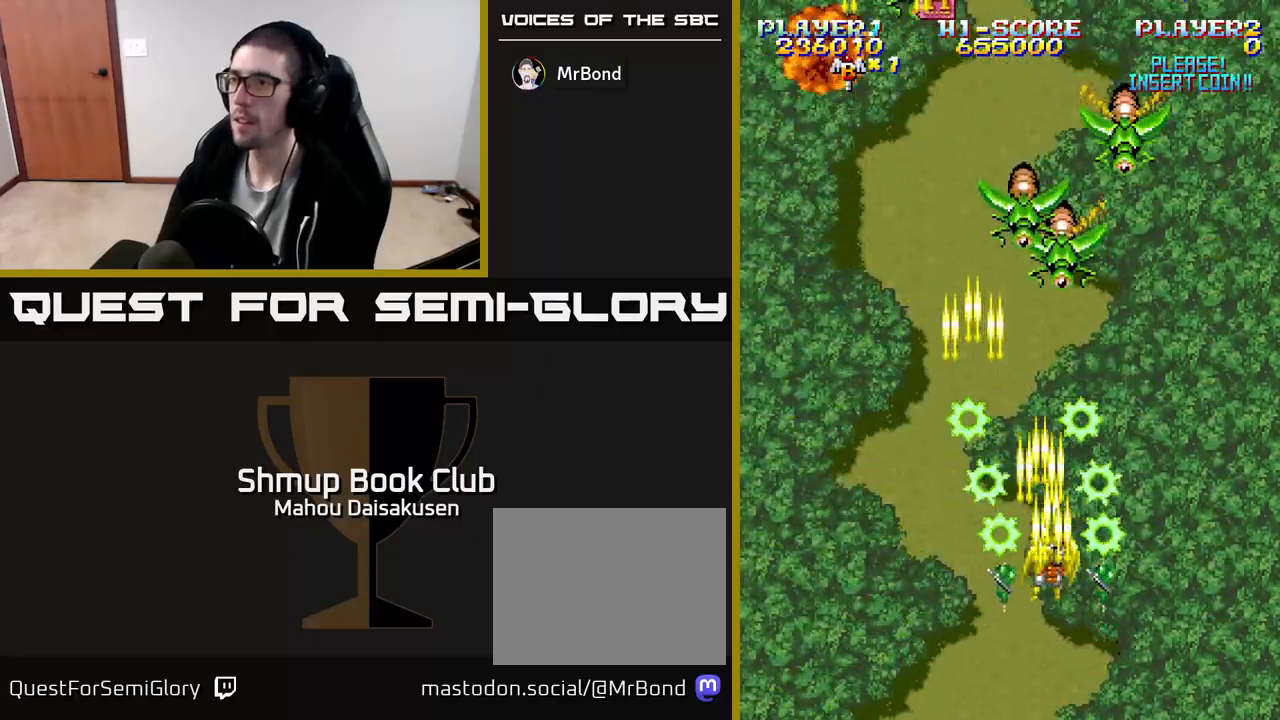
{"buttons": ["A", "DPAD_DOWN", "DPAD_LEFT"]}
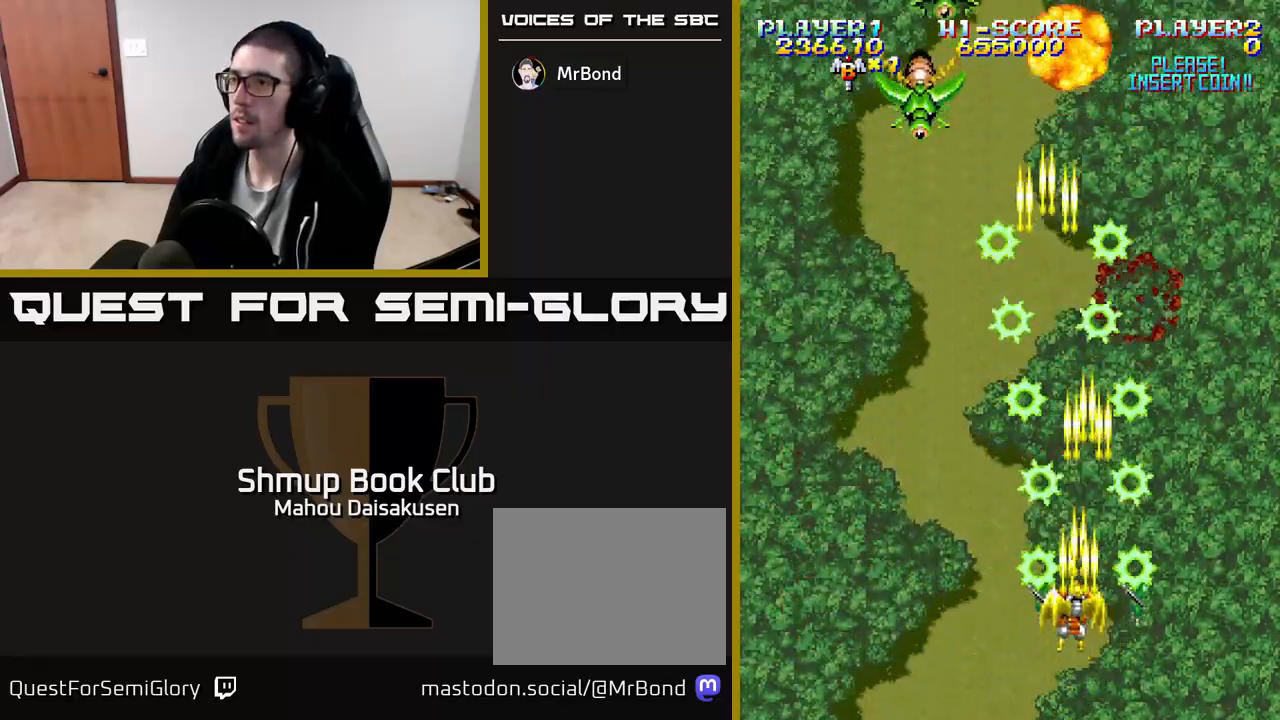
{"buttons": ["A"], "events": [[33, "DPAD_DOWN", "up"], [133, "DPAD_UP", "down"], [250, "DPAD_LEFT", "up"], [367, "DPAD_UP", "up"]]}
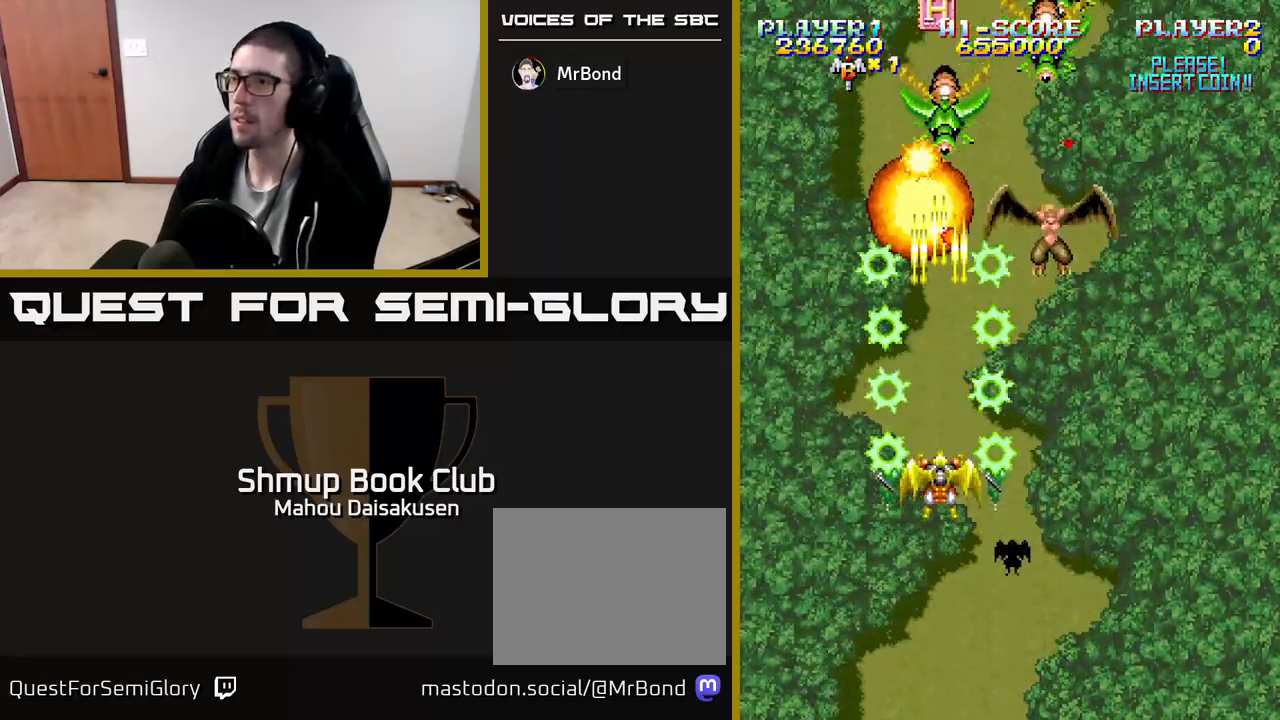
{"buttons": ["A", "DPAD_DOWN"], "events": [[167, "DPAD_RIGHT", "down"], [367, "DPAD_DOWN", "down"], [417, "DPAD_RIGHT", "up"]]}
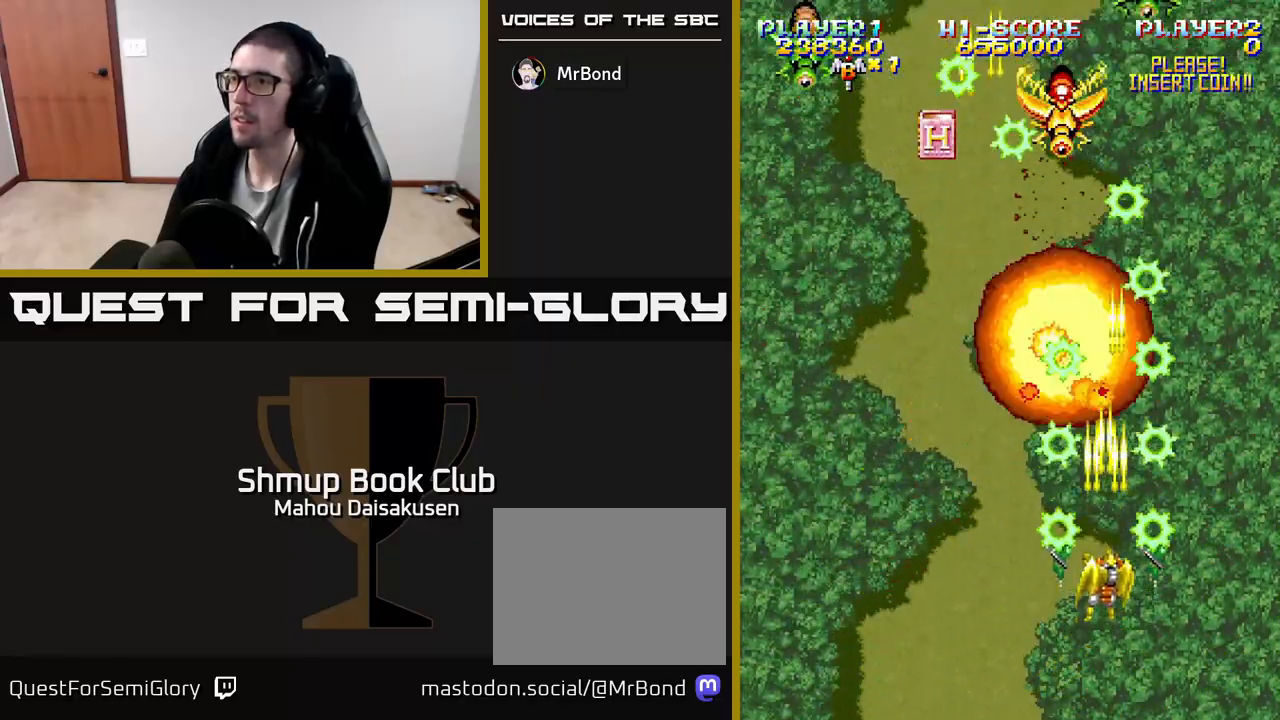
{"buttons": ["A", "DPAD_LEFT"], "events": [[100, "DPAD_DOWN", "up"], [117, "DPAD_LEFT", "down"]]}
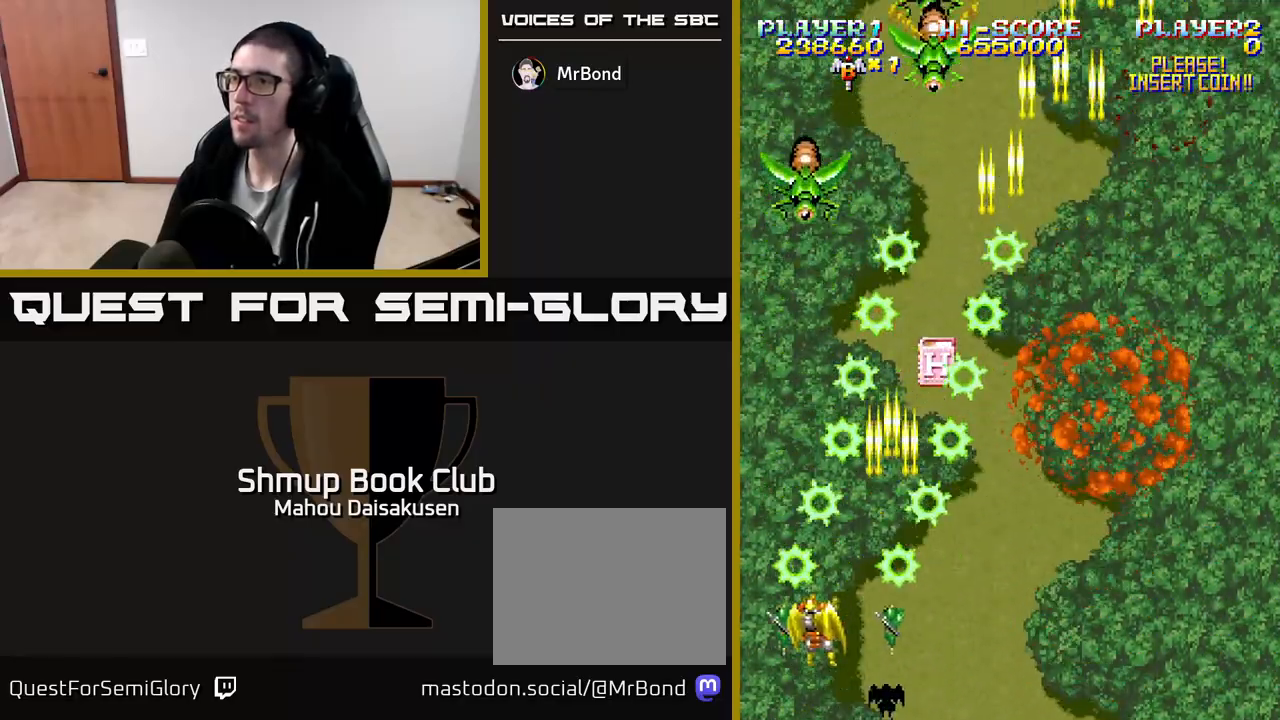
{"buttons": ["A", "DPAD_RIGHT"], "events": [[17, "DPAD_UP", "down"], [133, "DPAD_LEFT", "up"], [283, "DPAD_RIGHT", "down"], [333, "DPAD_UP", "up"]]}
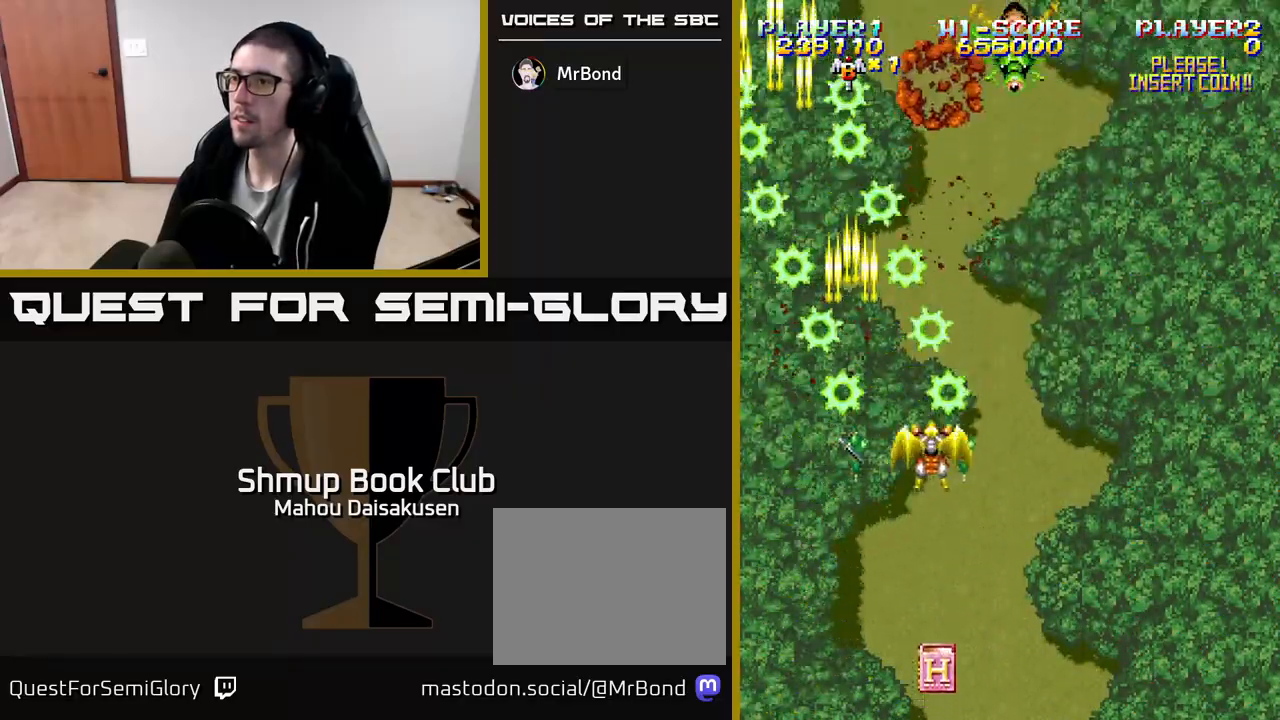
{"buttons": ["A"], "events": [[67, "DPAD_DOWN", "down"], [100, "DPAD_RIGHT", "up"], [217, "DPAD_RIGHT", "down"], [233, "DPAD_DOWN", "up"], [350, "DPAD_RIGHT", "up"], [350, "DPAD_UP", "down"], [500, "DPAD_UP", "up"]]}
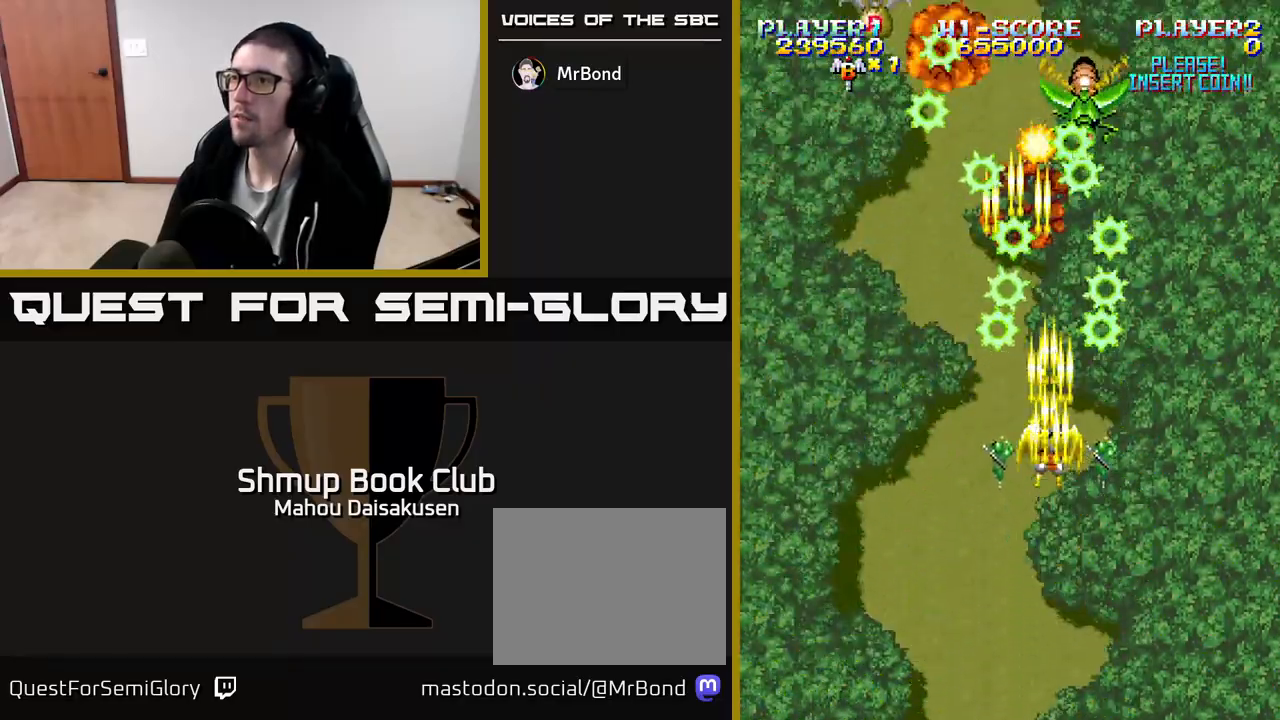
{"buttons": ["A", "DPAD_LEFT"], "events": [[17, "DPAD_RIGHT", "down"], [167, "DPAD_RIGHT", "up"], [200, "DPAD_LEFT", "down"]]}
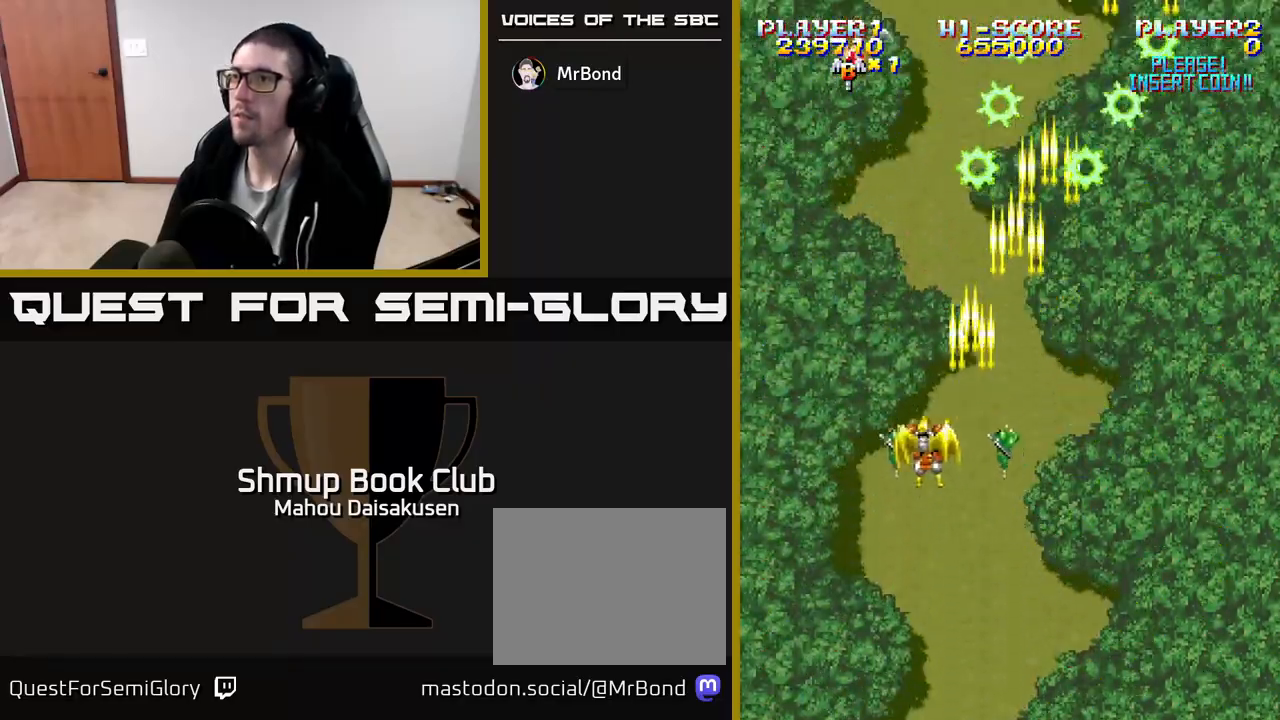
{"buttons": ["A", "DPAD_DOWN", "DPAD_RIGHT"], "events": [[133, "DPAD_LEFT", "up"], [150, "DPAD_RIGHT", "down"], [333, "DPAD_DOWN", "down"]]}
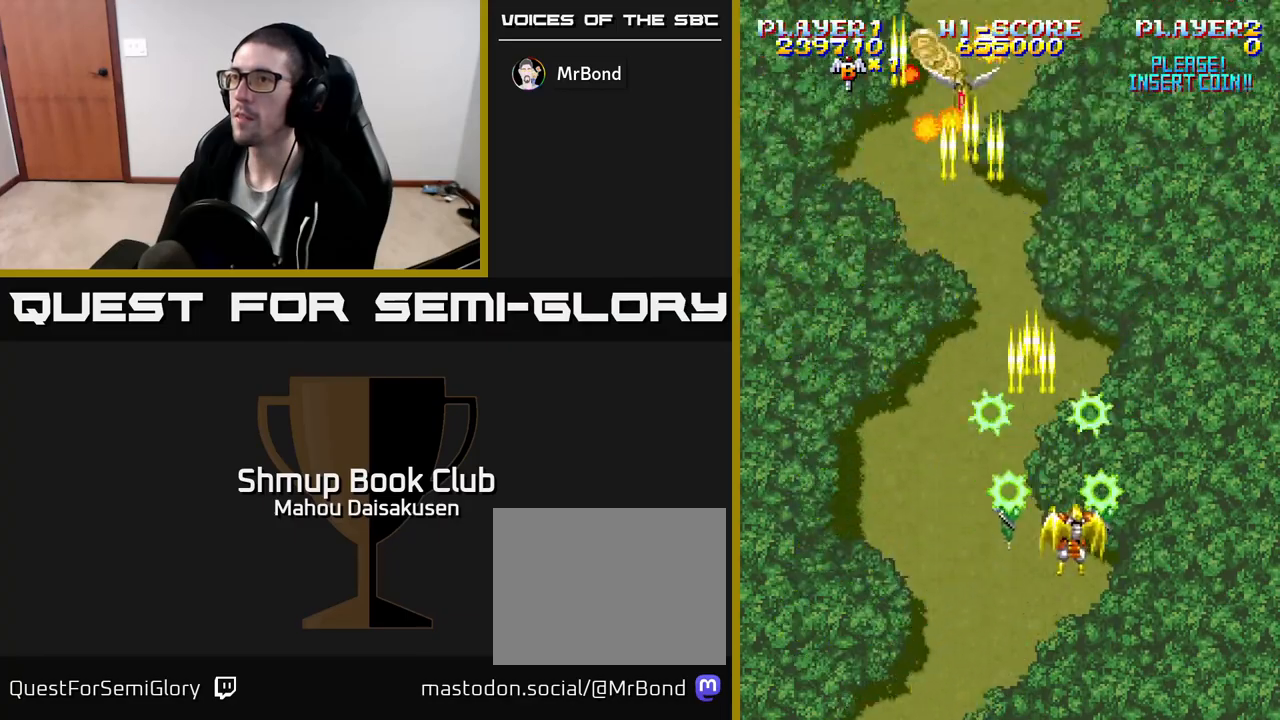
{"buttons": ["A", "DPAD_UP", "DPAD_LEFT"], "events": [[250, "DPAD_RIGHT", "up"], [283, "DPAD_DOWN", "up"], [300, "DPAD_LEFT", "down"], [383, "DPAD_UP", "down"]]}
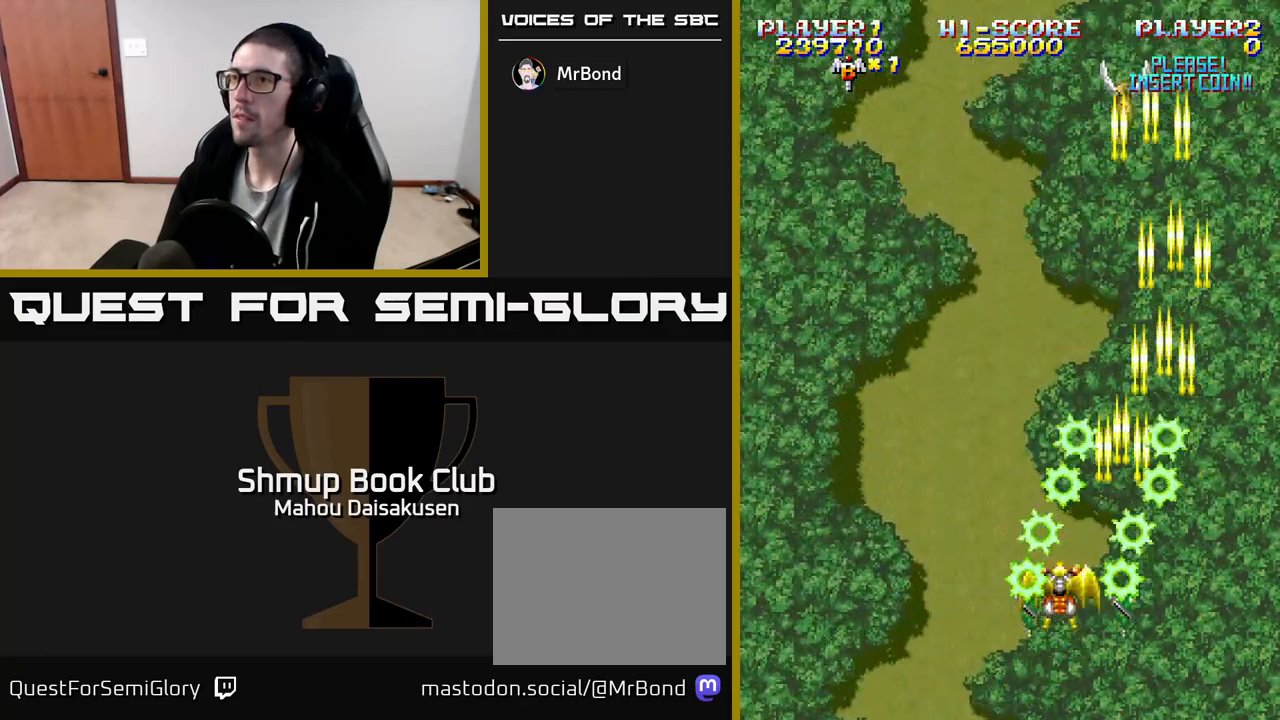
{"buttons": ["A", "DPAD_RIGHT"], "events": [[83, "DPAD_UP", "up"], [400, "DPAD_LEFT", "up"], [467, "DPAD_RIGHT", "down"]]}
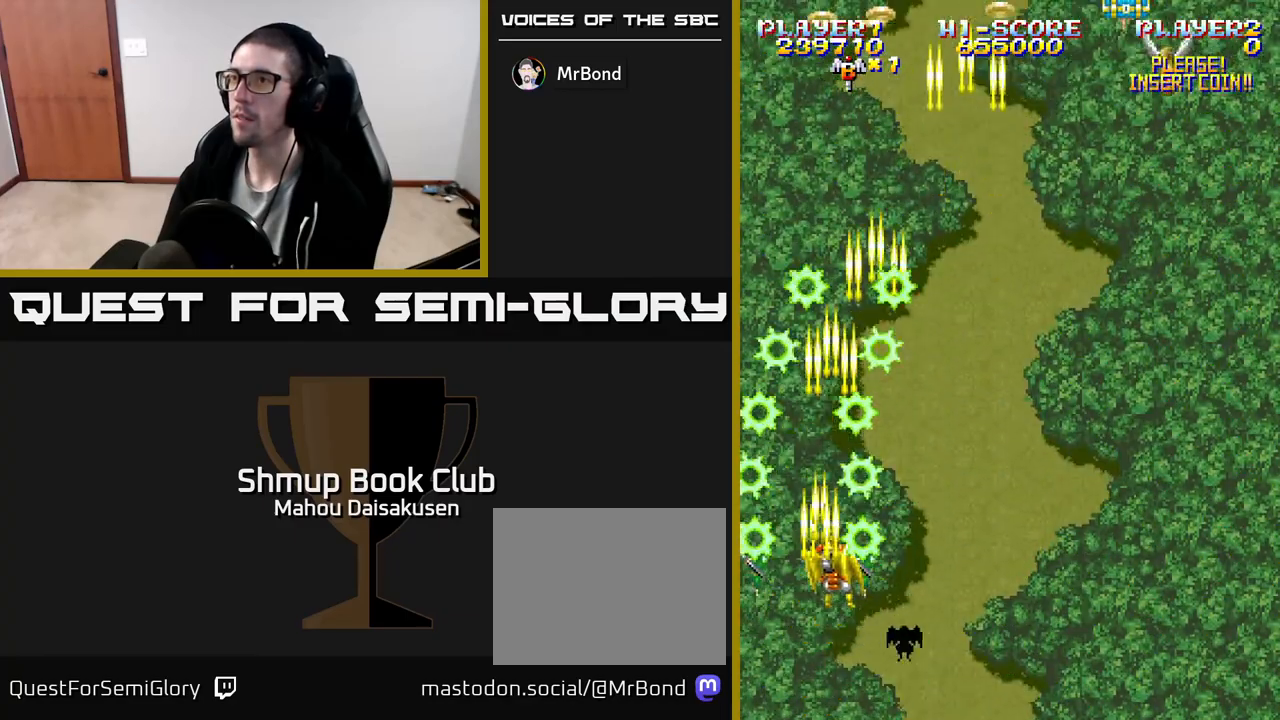
{"buttons": ["A", "DPAD_UP"], "events": [[133, "DPAD_RIGHT", "up"], [150, "DPAD_UP", "down"], [217, "DPAD_LEFT", "down"], [383, "DPAD_LEFT", "up"]]}
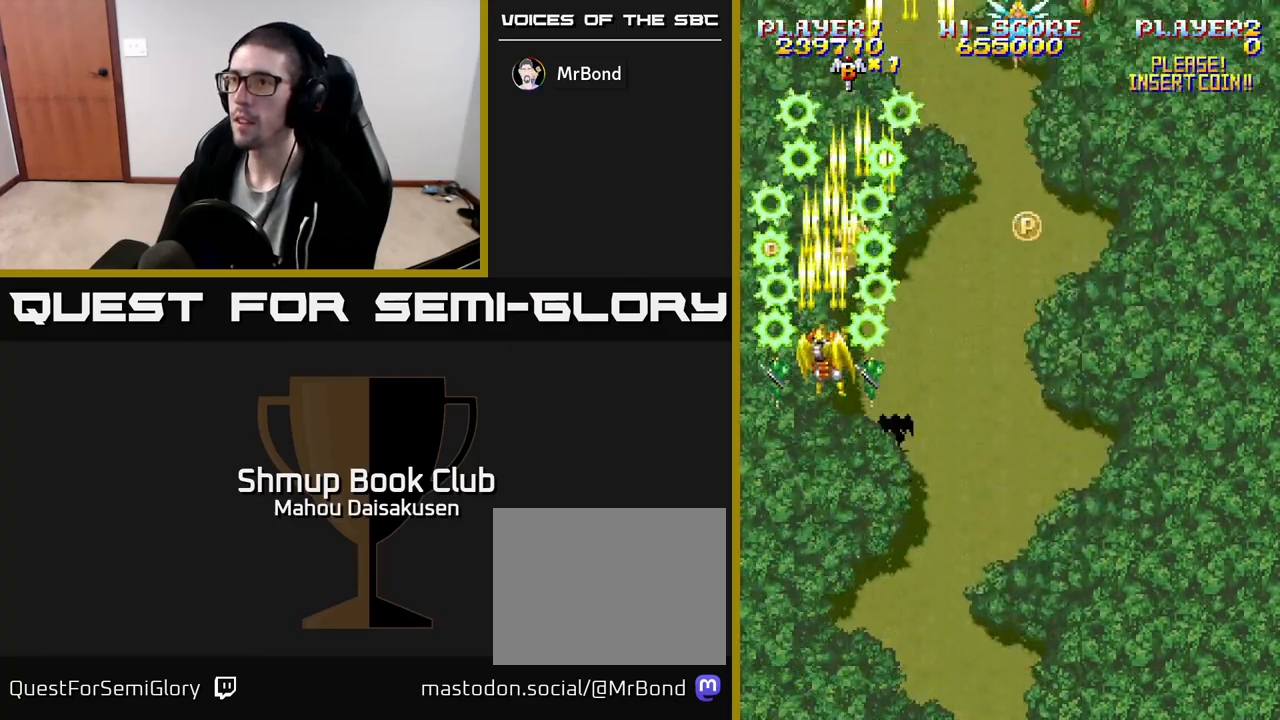
{"buttons": ["A", "DPAD_DOWN"], "events": [[50, "DPAD_UP", "up"], [117, "DPAD_RIGHT", "down"], [133, "DPAD_DOWN", "down"], [150, "DPAD_RIGHT", "up"], [250, "DPAD_LEFT", "down"], [350, "DPAD_LEFT", "up"], [383, "DPAD_RIGHT", "down"], [450, "DPAD_RIGHT", "up"]]}
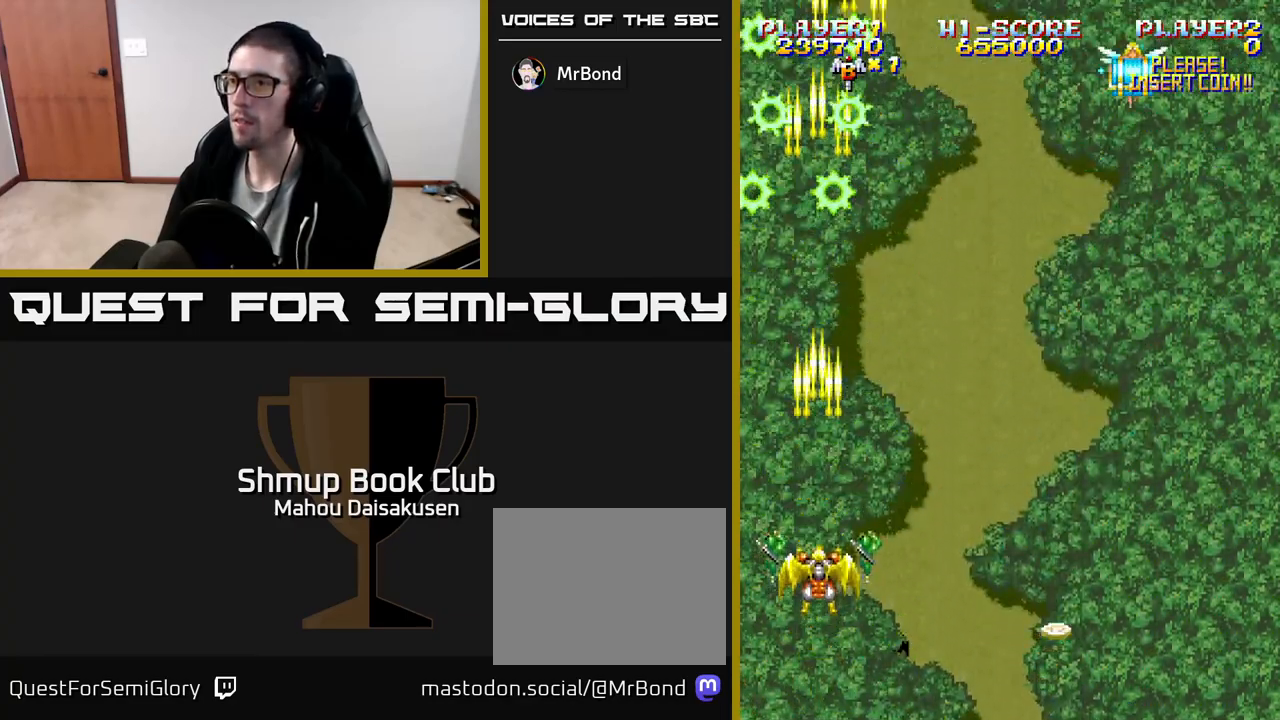
{"buttons": ["A", "DPAD_UP"], "events": [[50, "DPAD_RIGHT", "down"], [83, "DPAD_DOWN", "up"], [367, "DPAD_RIGHT", "up"], [367, "DPAD_UP", "down"]]}
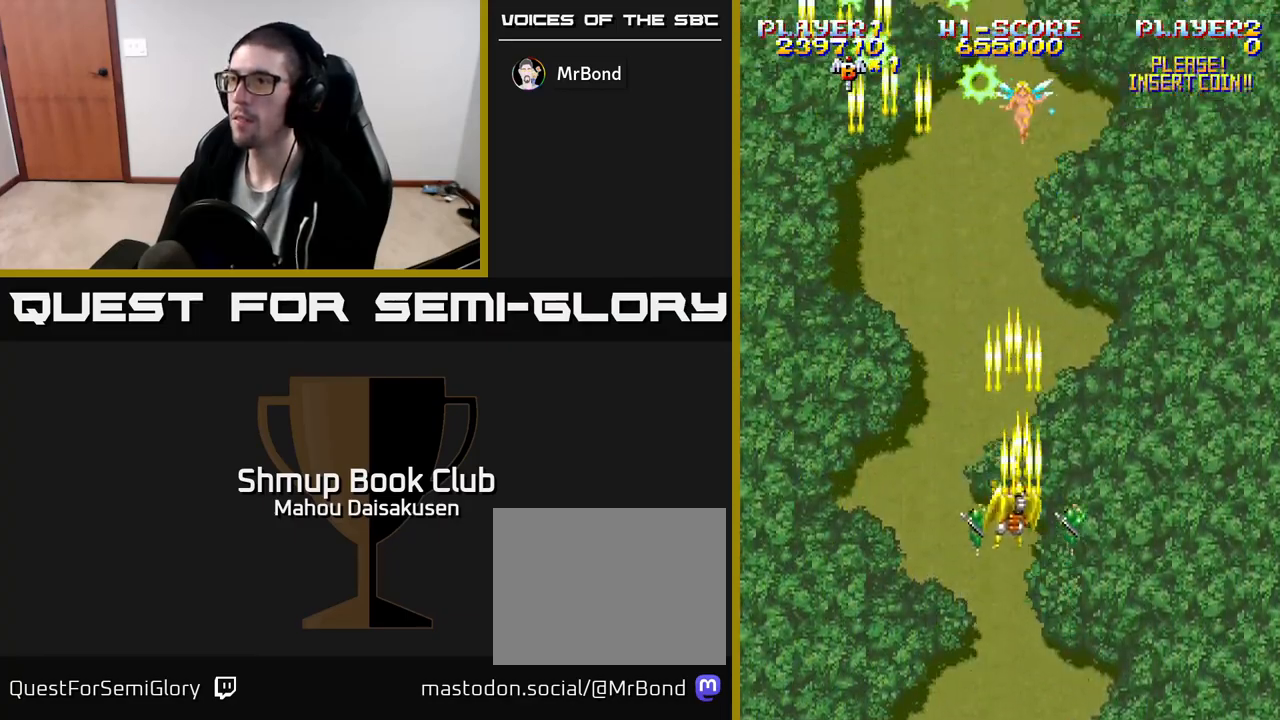
{"buttons": ["A", "DPAD_DOWN"], "events": [[17, "DPAD_LEFT", "down"], [100, "DPAD_LEFT", "up"], [217, "DPAD_UP", "up"], [367, "DPAD_DOWN", "down"]]}
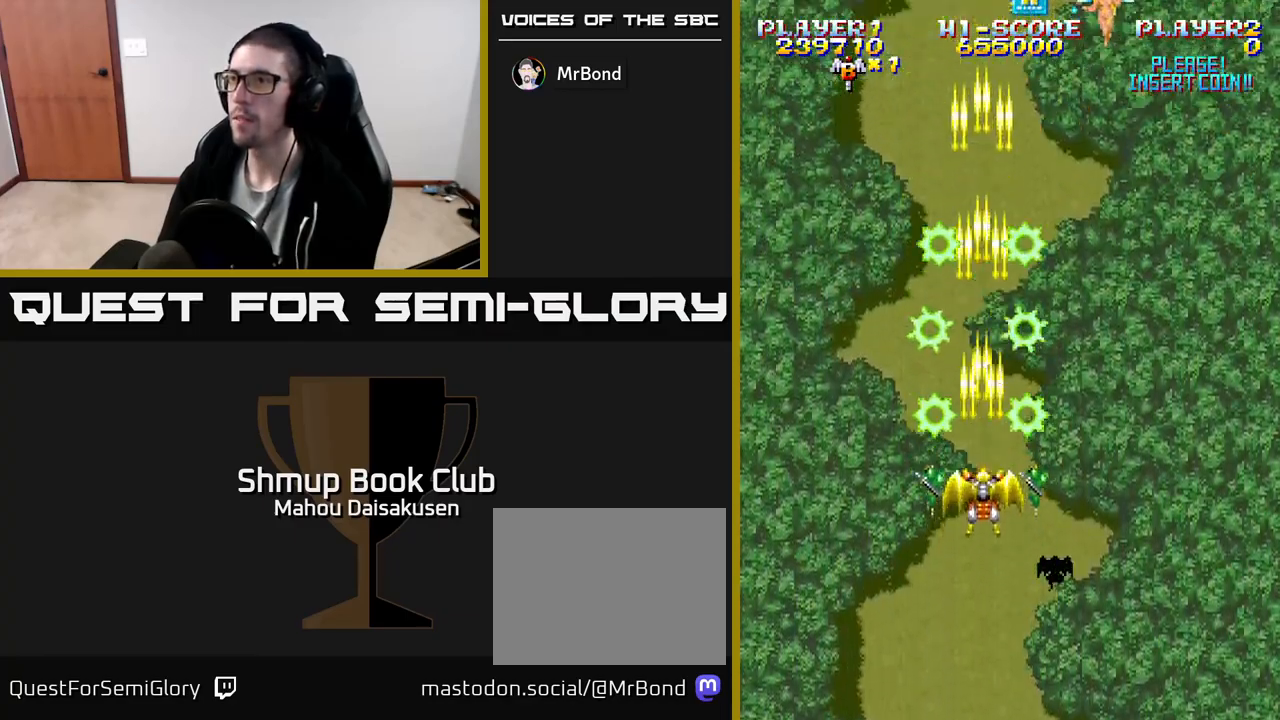
{"buttons": ["A"], "events": [[33, "DPAD_DOWN", "up"]]}
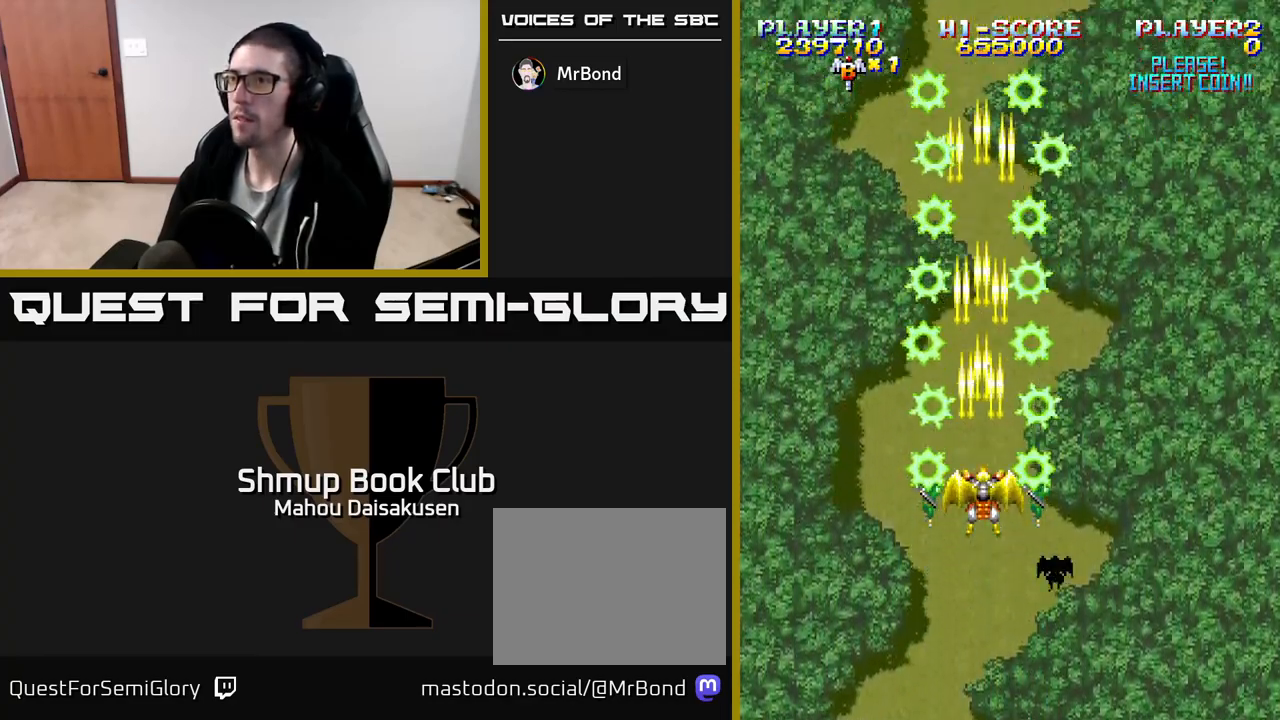
{"buttons": ["A", "DPAD_DOWN"], "events": [[333, "DPAD_DOWN", "down"], [333, "DPAD_RIGHT", "down"], [467, "DPAD_RIGHT", "up"]]}
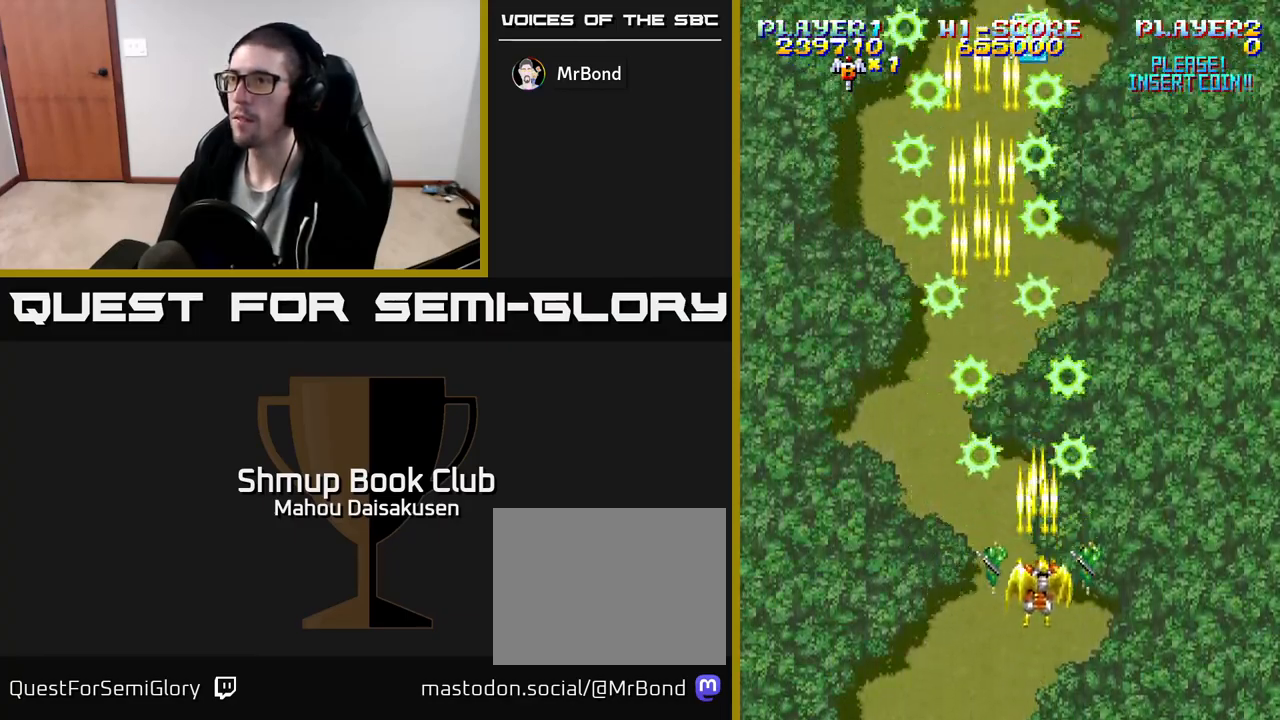
{"buttons": ["A"], "events": [[300, "DPAD_DOWN", "up"]]}
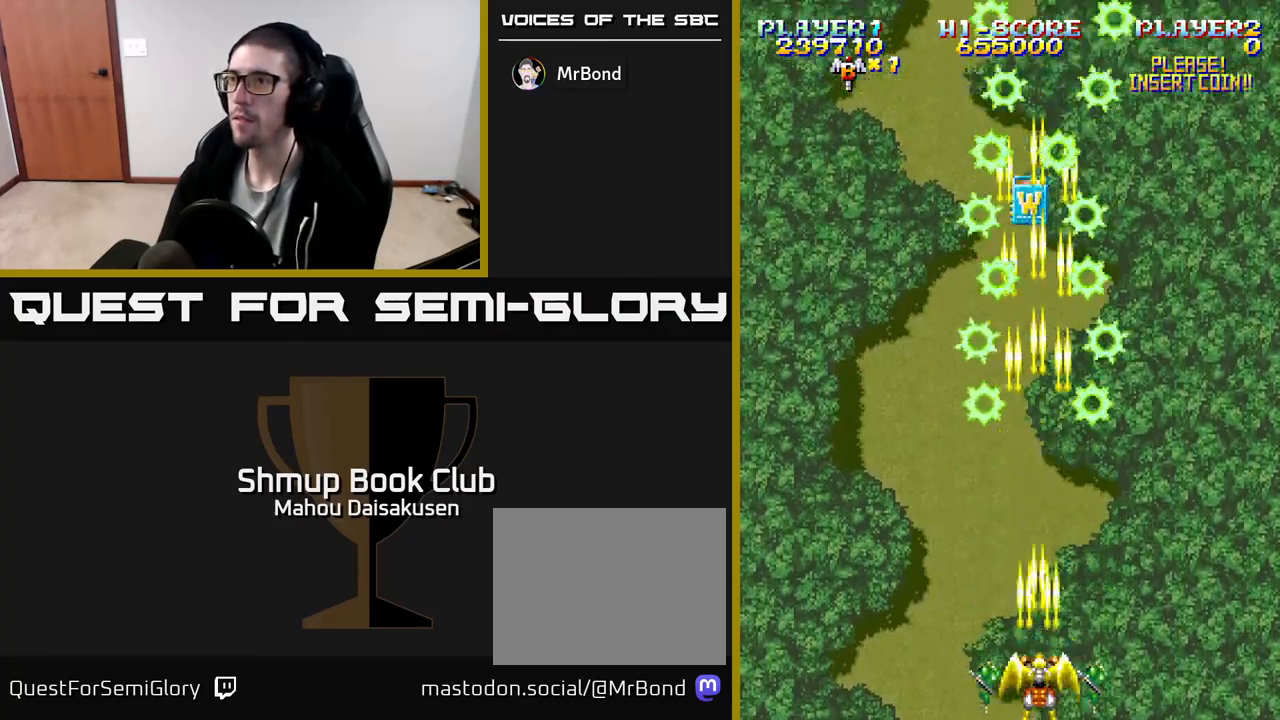
{"buttons": ["A", "DPAD_LEFT"], "events": [[333, "DPAD_LEFT", "down"]]}
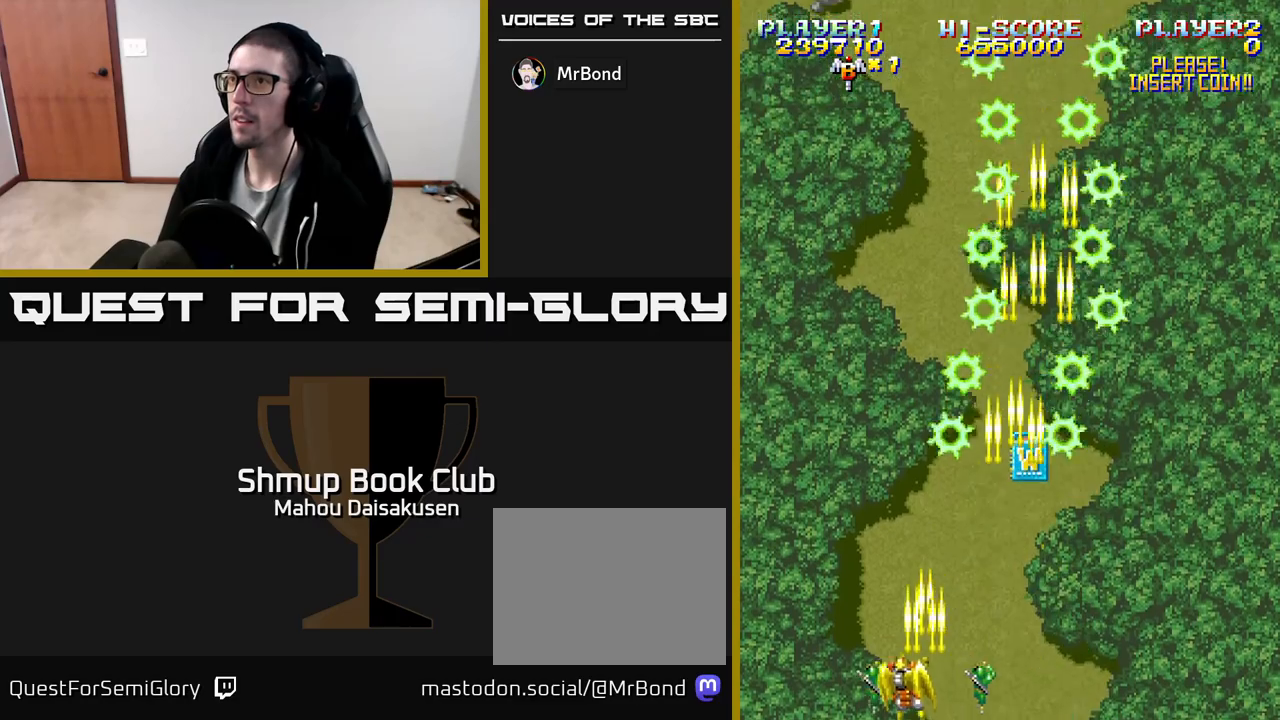
{"buttons": ["A", "DPAD_DOWN"], "events": [[33, "DPAD_UP", "down"], [83, "DPAD_LEFT", "up"], [267, "DPAD_UP", "up"], [317, "DPAD_RIGHT", "down"], [450, "DPAD_DOWN", "down"], [467, "DPAD_RIGHT", "up"]]}
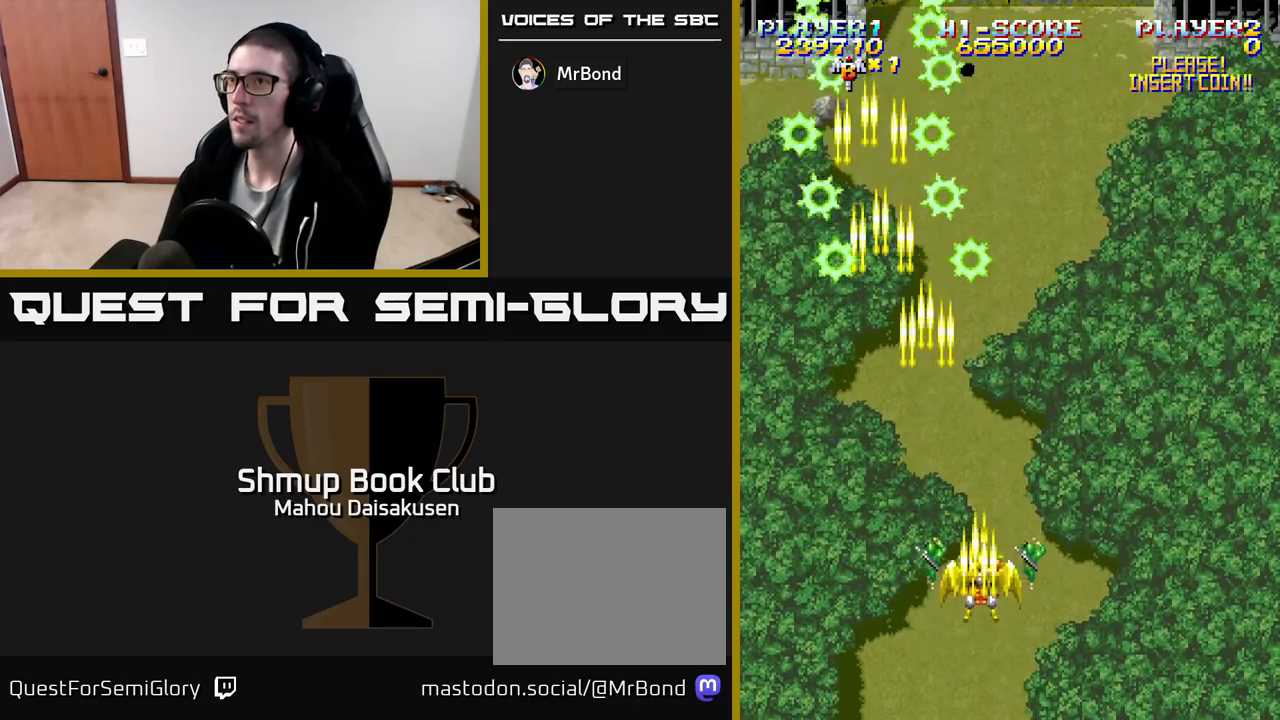
{"buttons": [], "events": [[133, "DPAD_DOWN", "up"], [400, "A", "up"]]}
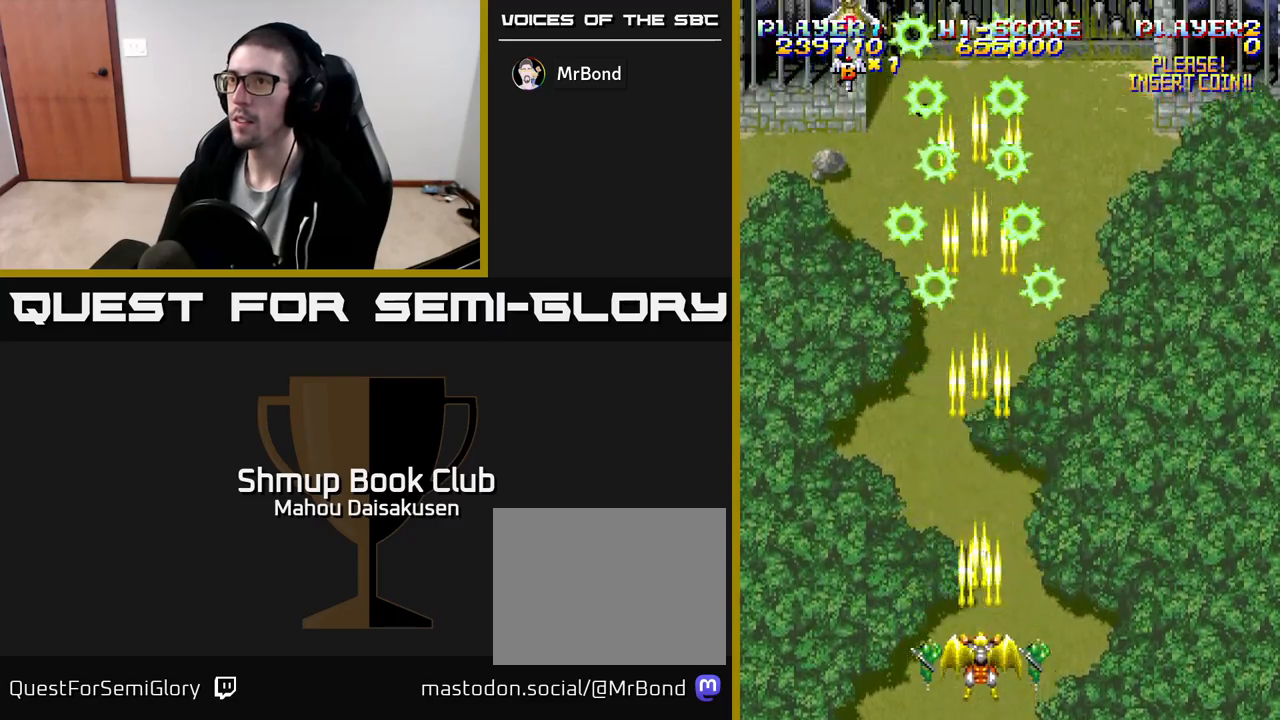
{"buttons": ["DPAD_UP"], "events": [[67, "DPAD_RIGHT", "down"], [200, "DPAD_UP", "down"], [217, "DPAD_RIGHT", "up"]]}
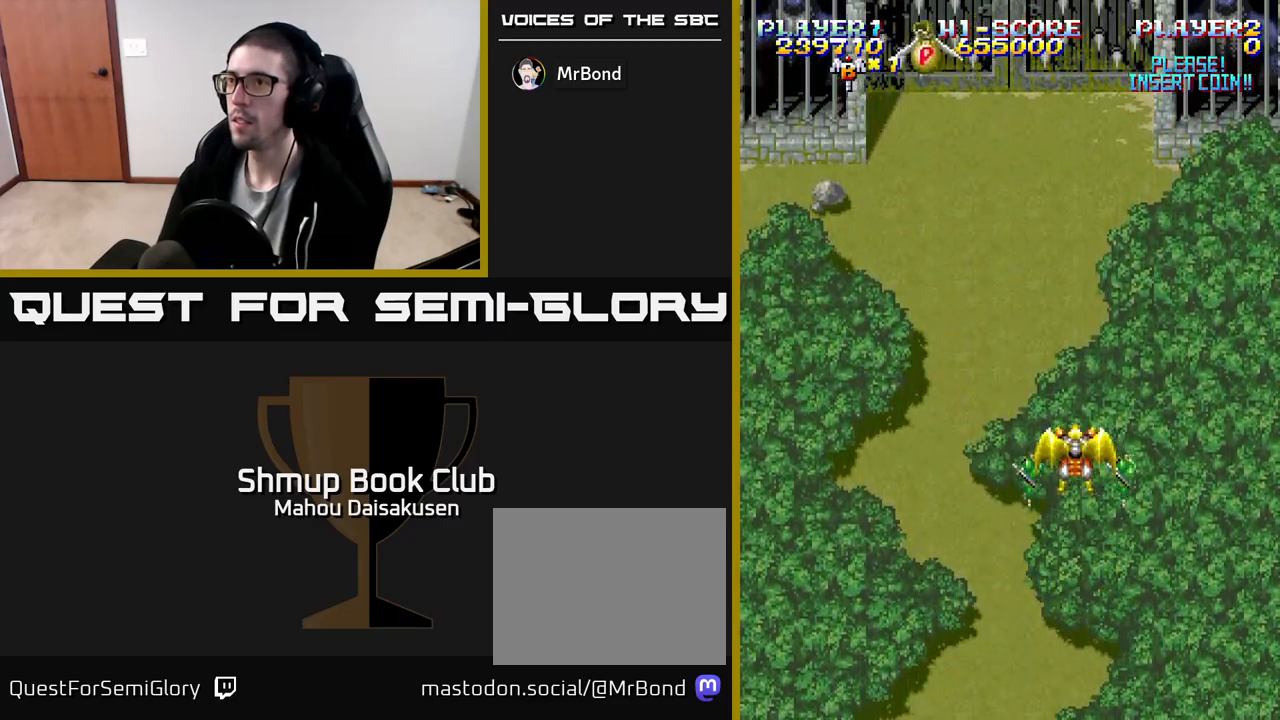
{"buttons": ["A", "DPAD_UP", "DPAD_RIGHT"], "events": [[400, "A", "down"], [500, "DPAD_RIGHT", "down"]]}
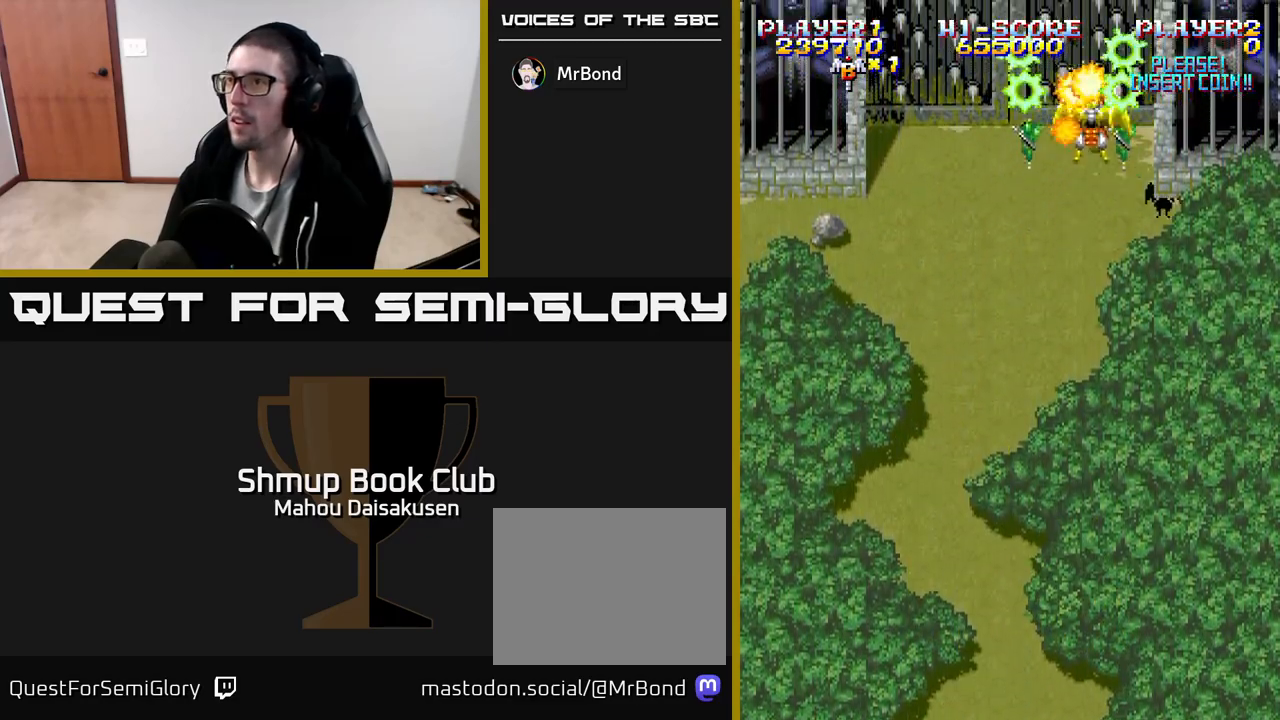
{"buttons": ["A", "DPAD_DOWN"], "events": [[150, "DPAD_RIGHT", "up"], [200, "DPAD_LEFT", "down"], [233, "DPAD_UP", "up"], [317, "DPAD_DOWN", "down"], [417, "DPAD_LEFT", "up"]]}
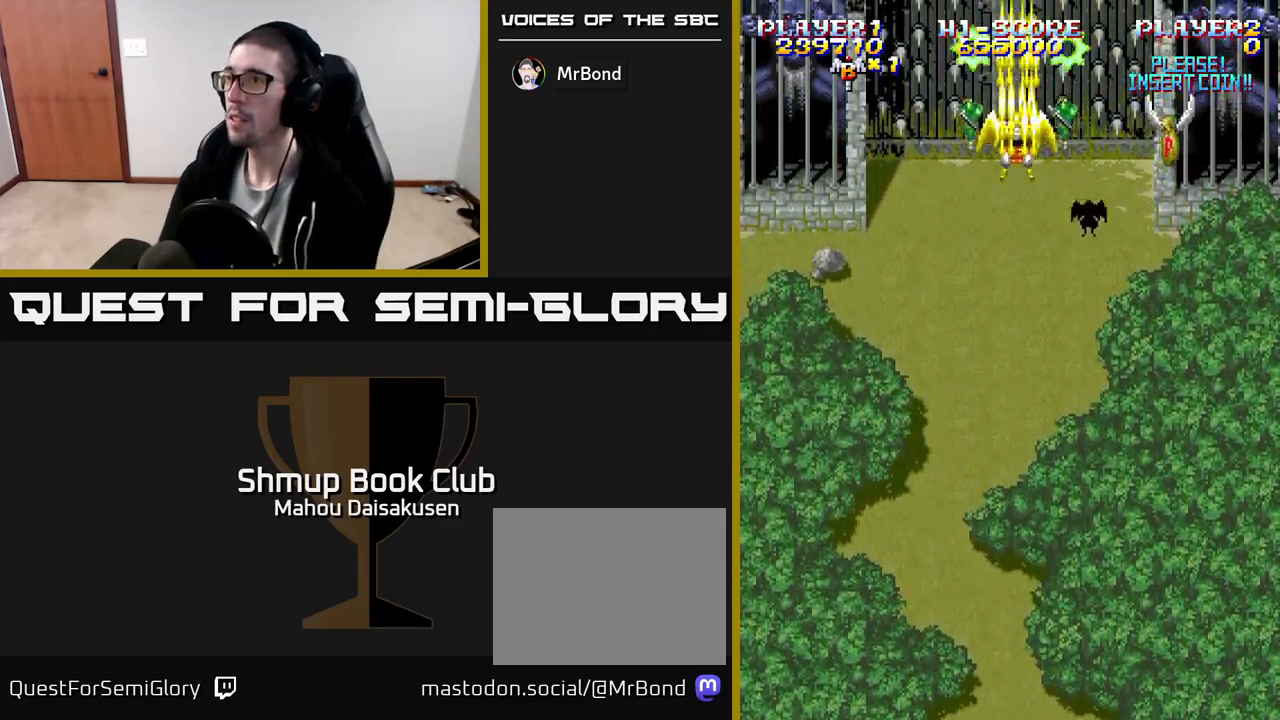
{"buttons": ["A", "DPAD_DOWN"], "events": [[100, "DPAD_RIGHT", "down"], [117, "DPAD_DOWN", "up"], [200, "DPAD_DOWN", "down"], [250, "DPAD_DOWN", "up"], [433, "DPAD_DOWN", "down"], [483, "DPAD_RIGHT", "up"]]}
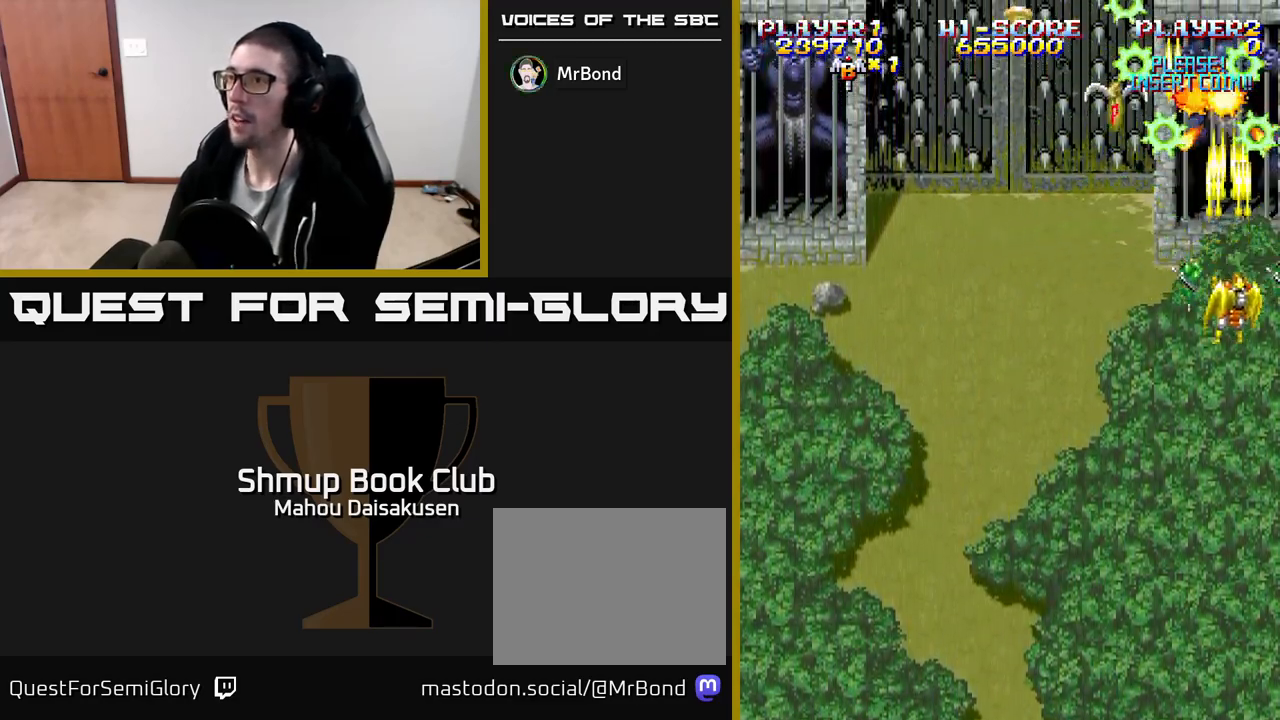
{"buttons": ["A", "DPAD_UP"], "events": [[383, "DPAD_DOWN", "up"], [450, "DPAD_UP", "down"]]}
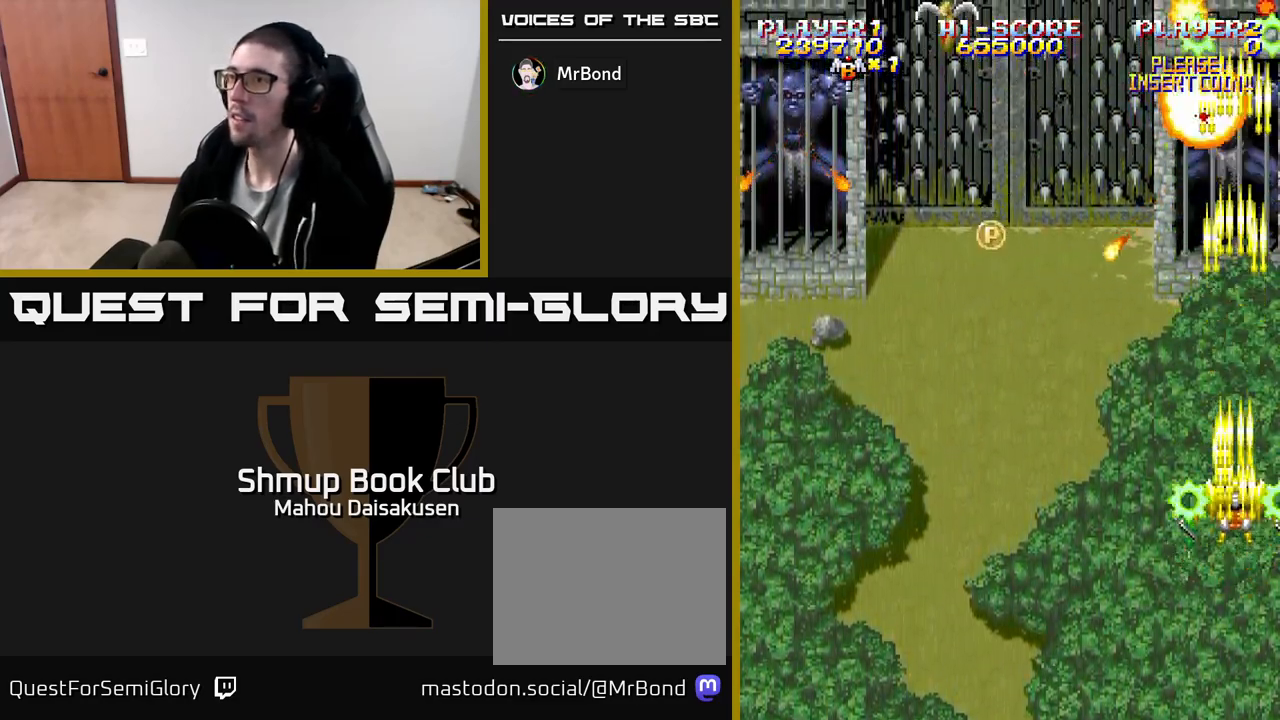
{"buttons": ["A"], "events": [[133, "DPAD_UP", "up"], [333, "DPAD_DOWN", "down"], [500, "DPAD_DOWN", "up"]]}
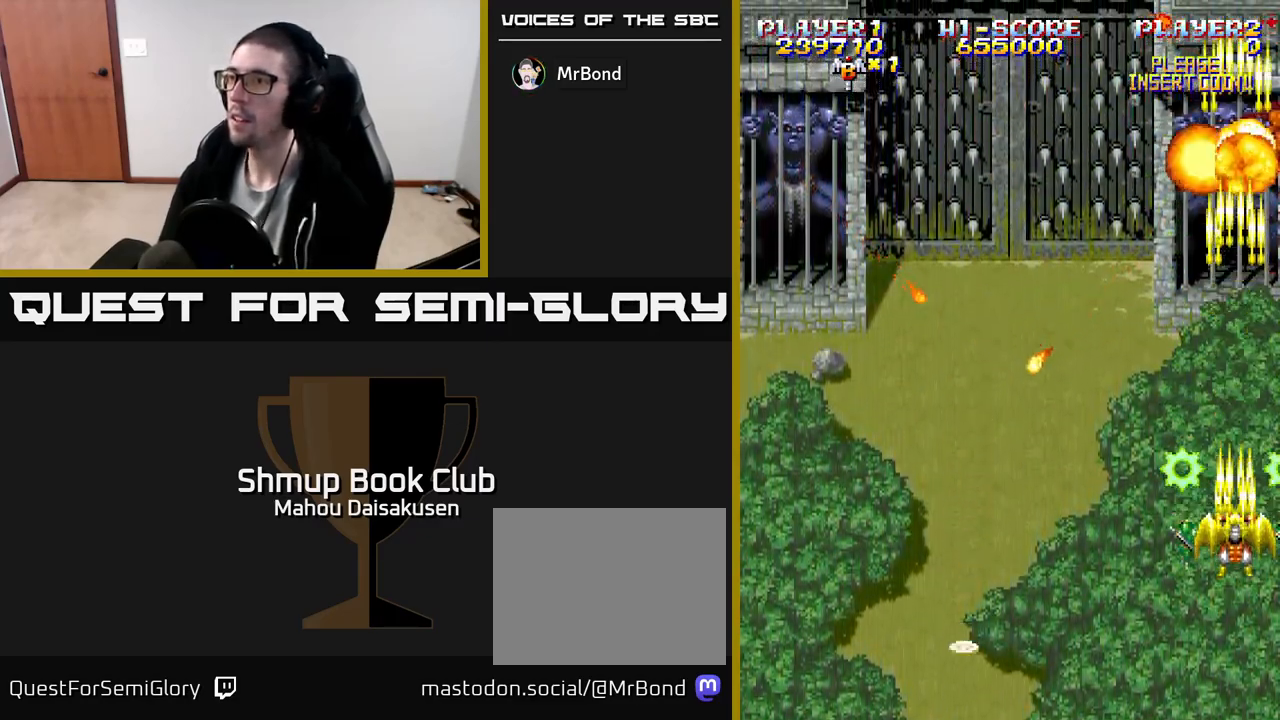
{"buttons": ["A", "DPAD_UP", "DPAD_LEFT"], "events": [[167, "DPAD_LEFT", "down"], [283, "DPAD_UP", "down"], [300, "DPAD_LEFT", "up"], [483, "DPAD_LEFT", "down"]]}